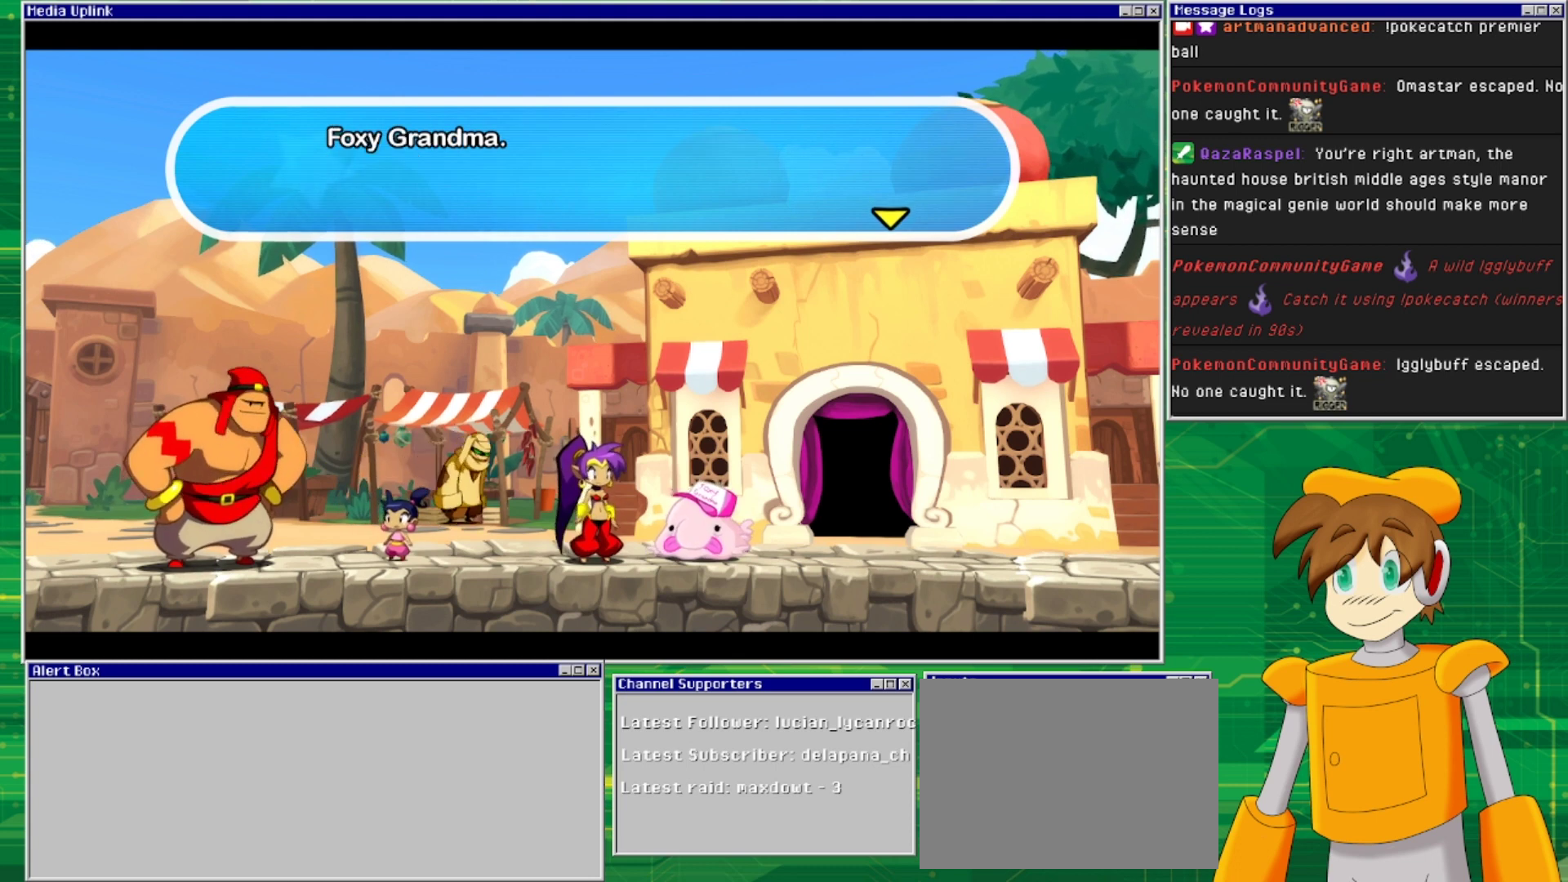
Gameplay with a controller (PlayStation layout); each line is a JSON object with the inputs held at the frame after it. "events" lists button and stick changes between this image and that frame as [ms after this image, input, new state], when the widget could be followed in between. Not read: L2 L3 R1 R2 R3 left_stick right_stick.
{"buttons": [], "events": []}
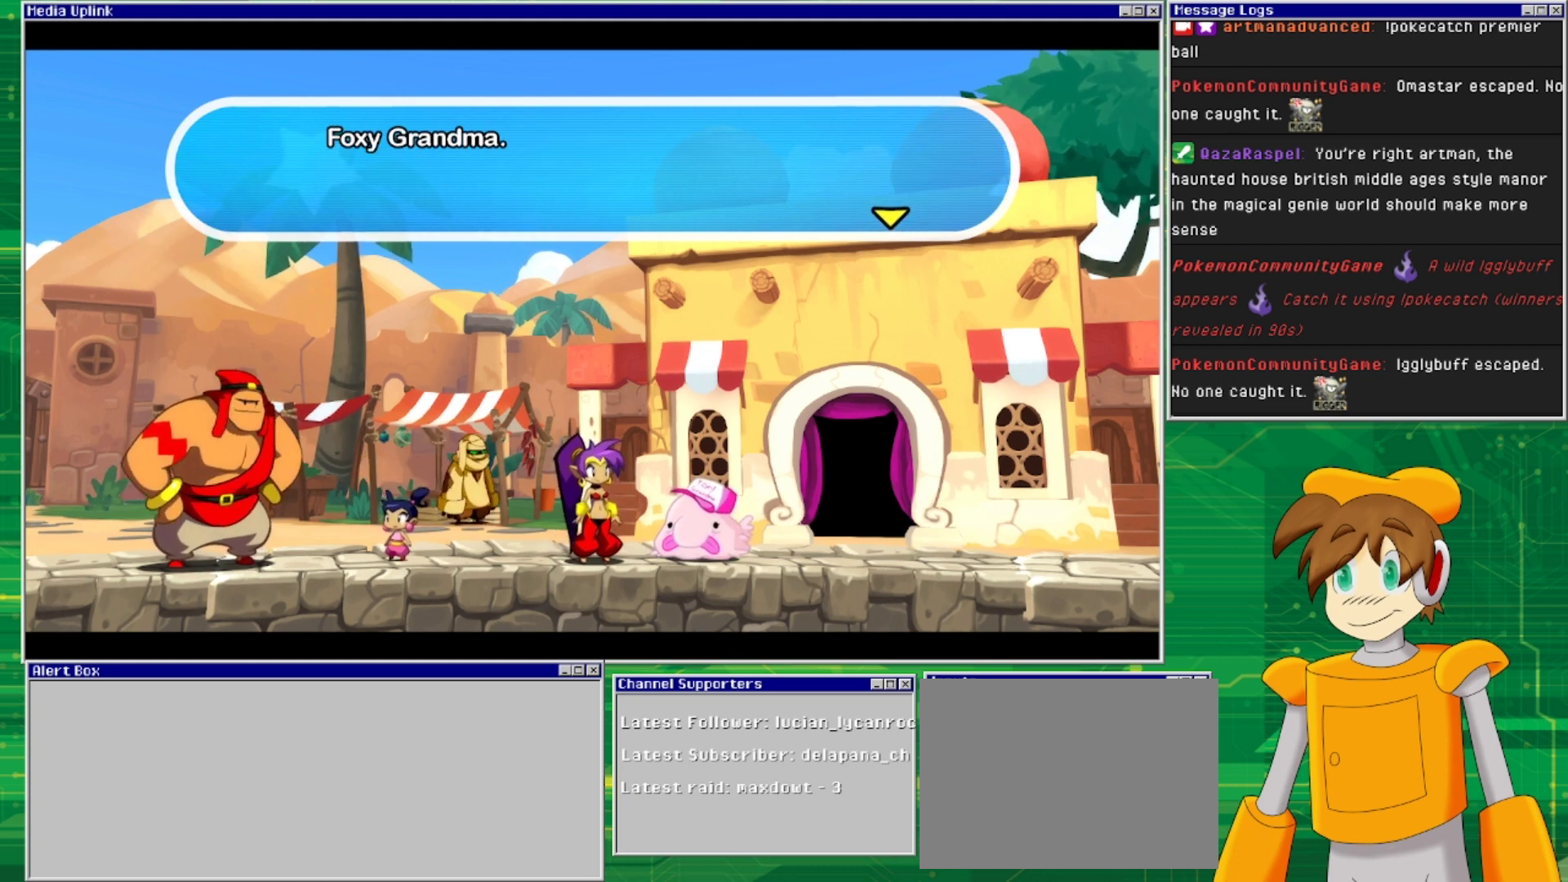
{"buttons": [], "events": [[100, "CROSS", "down"], [267, "CROSS", "up"]]}
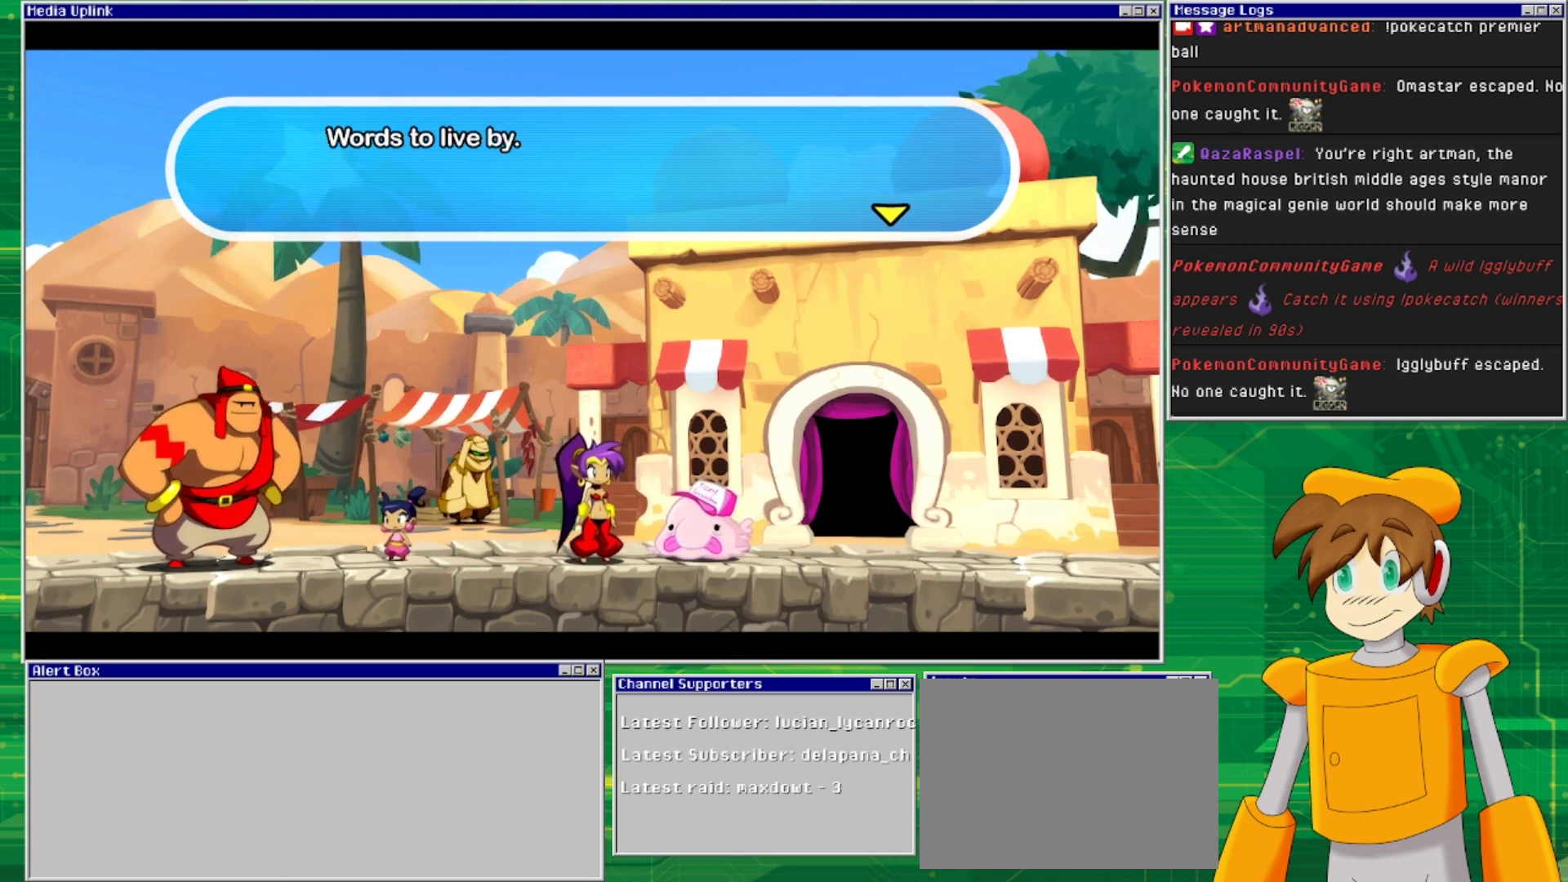
{"buttons": [], "events": []}
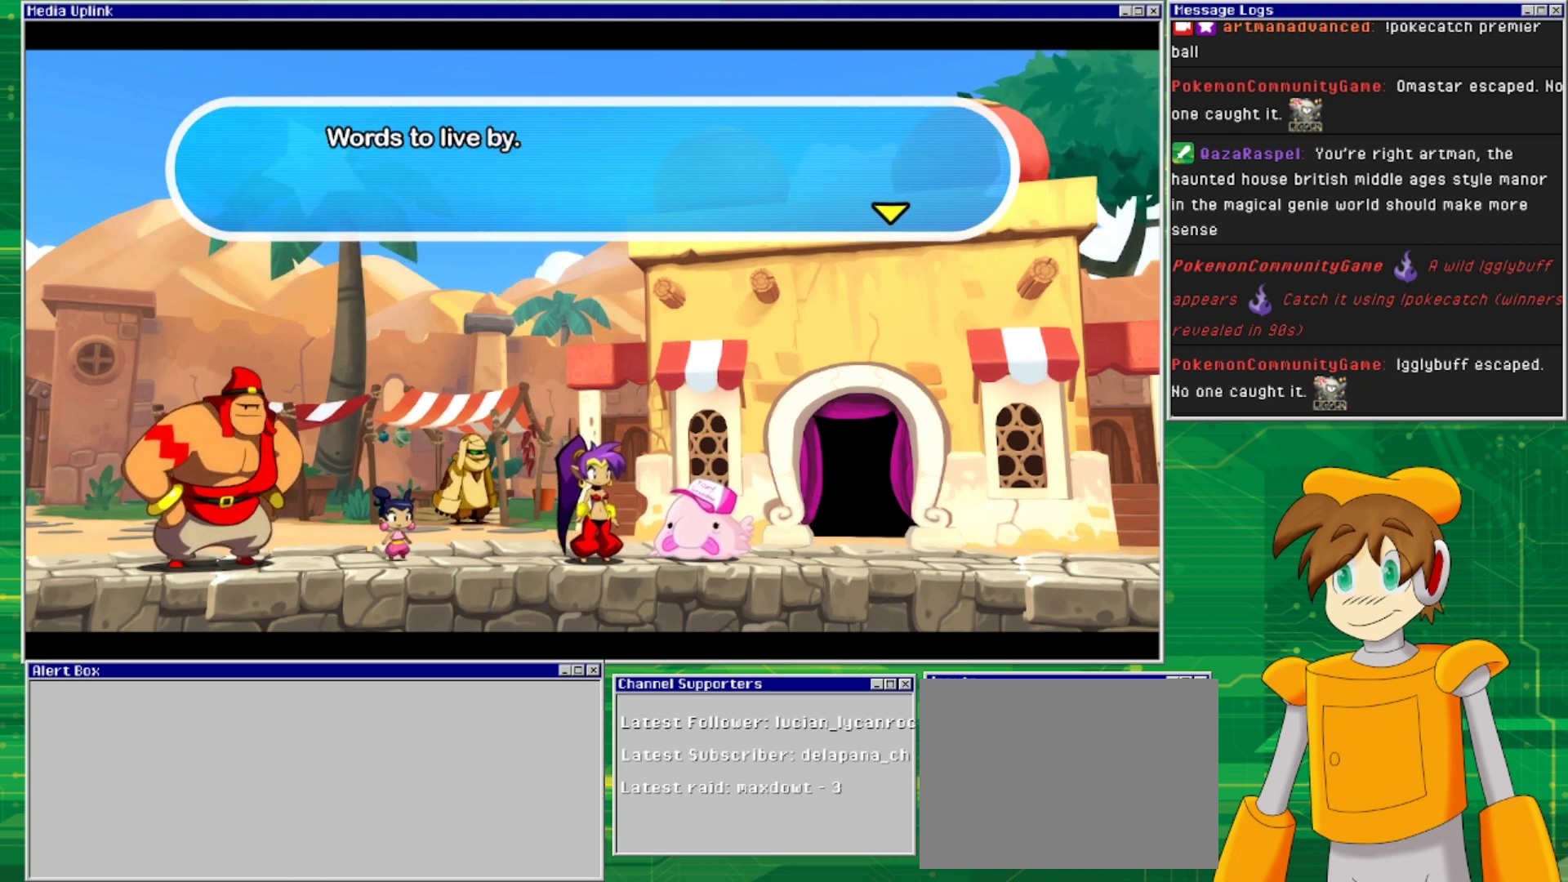
{"buttons": ["CROSS"], "events": [[467, "CROSS", "down"]]}
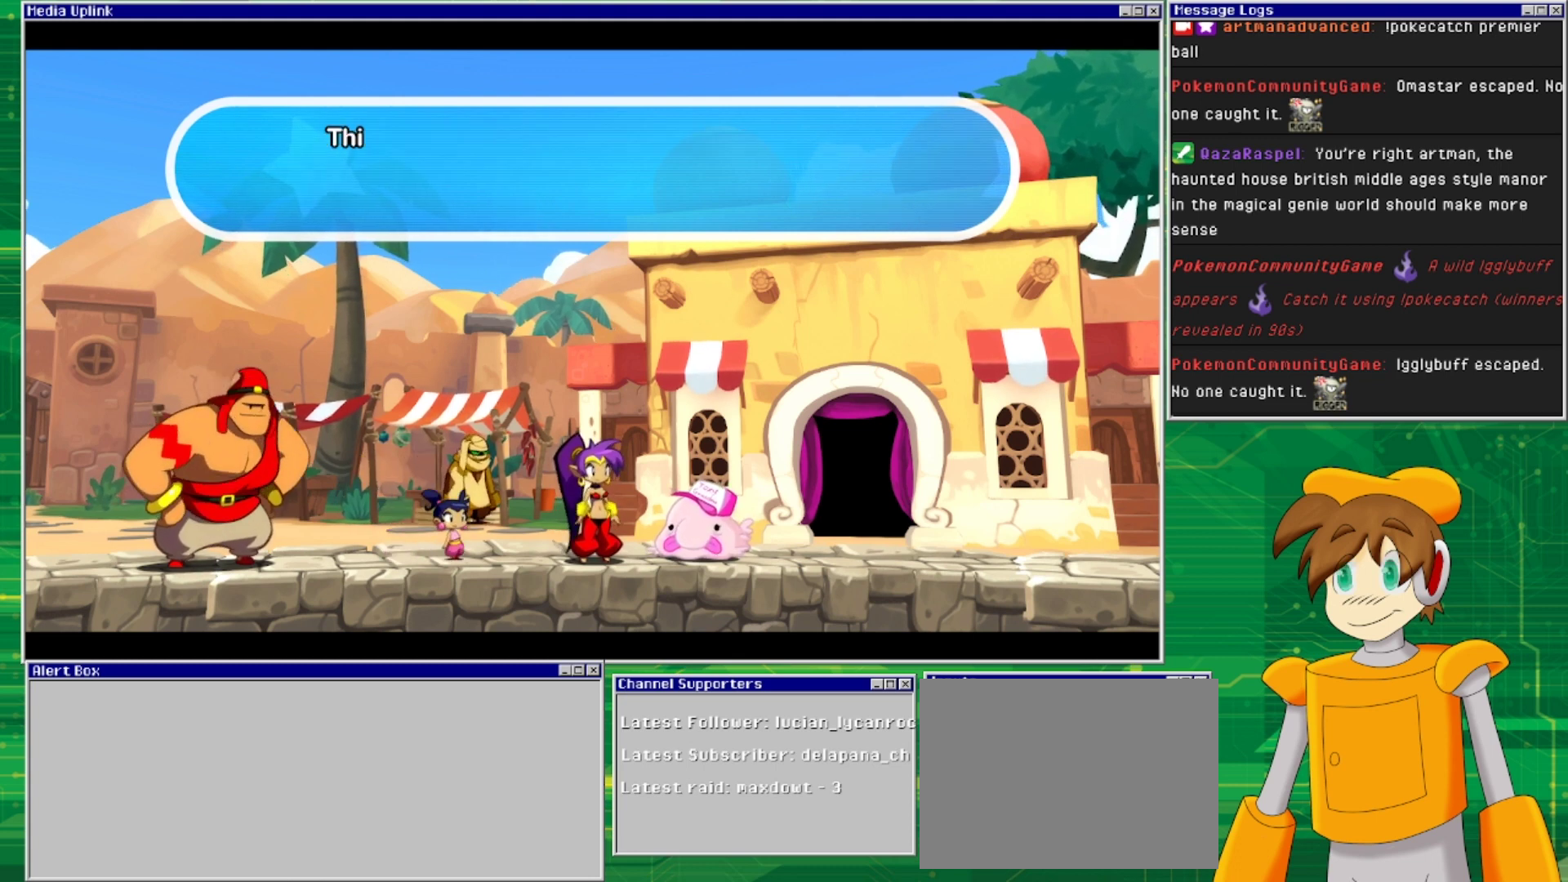
{"buttons": [], "events": [[100, "CROSS", "up"]]}
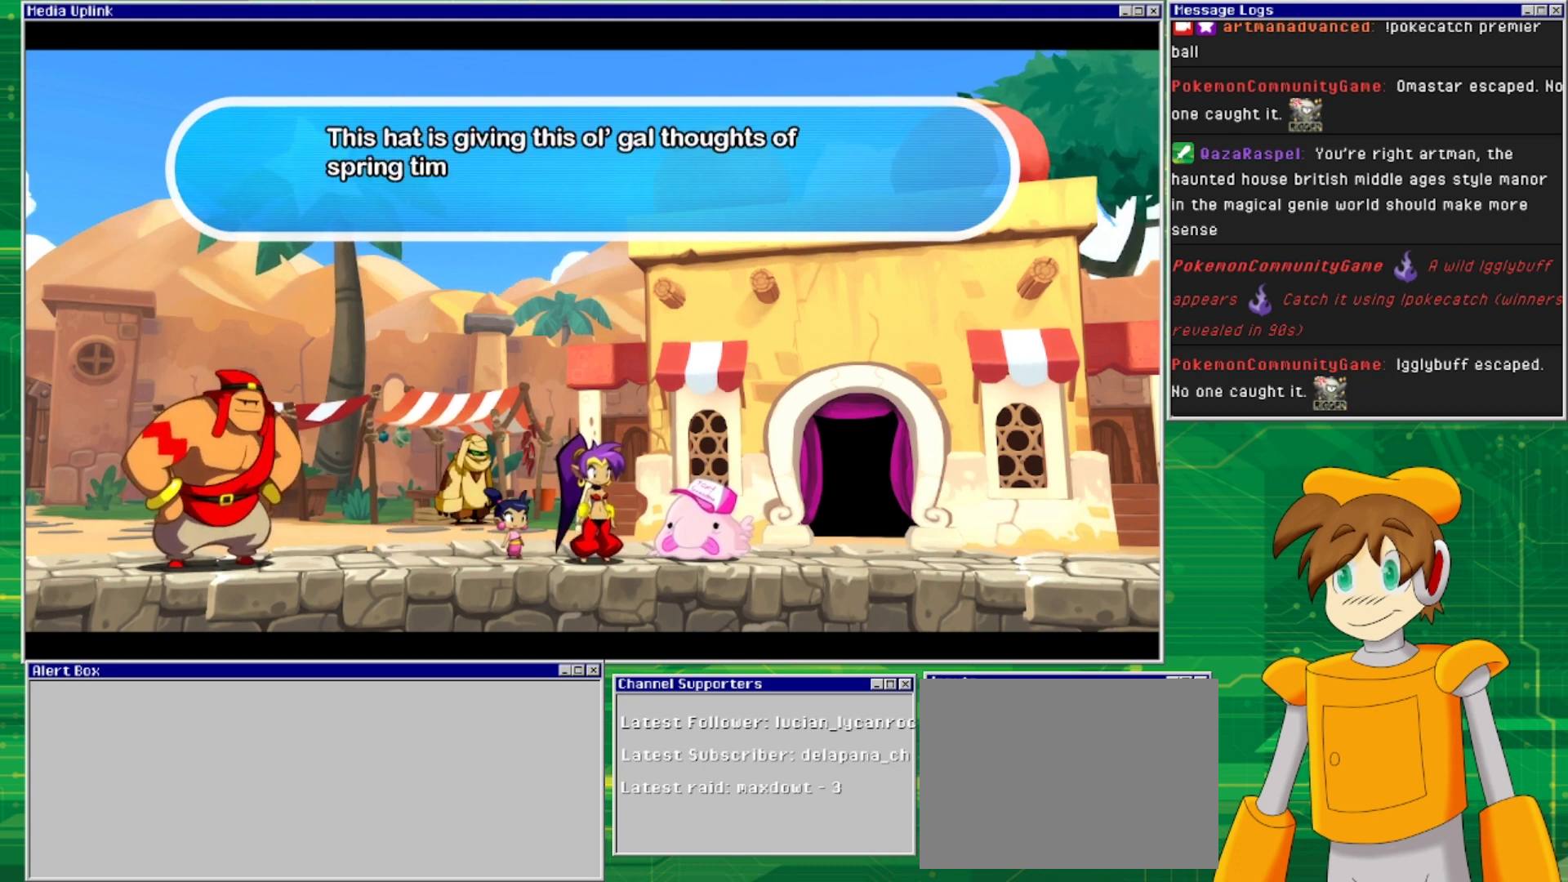
{"buttons": [], "events": []}
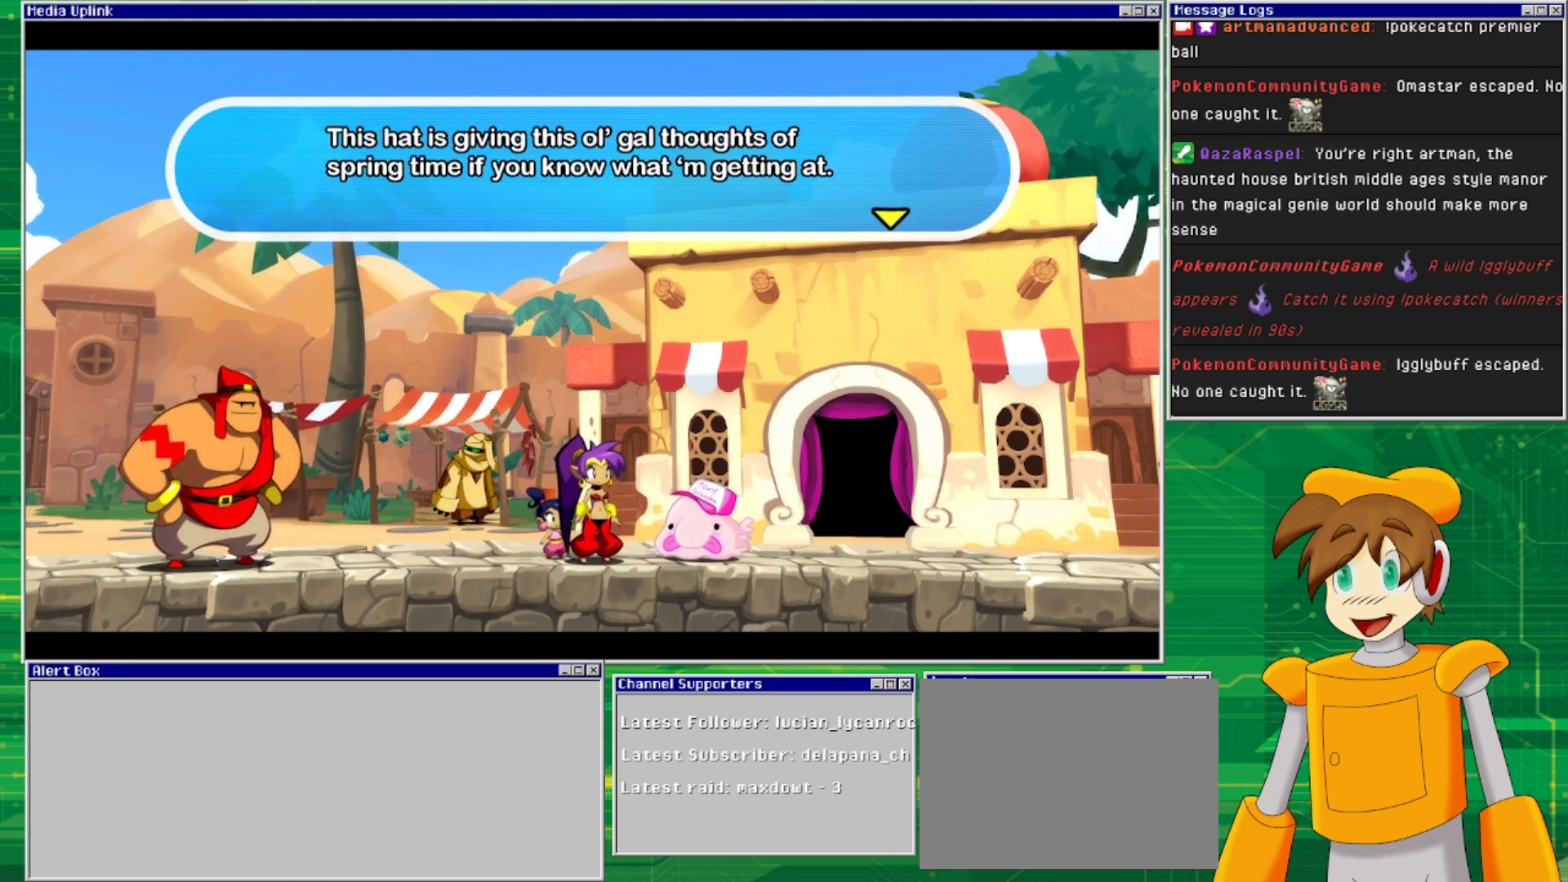
{"buttons": [], "events": []}
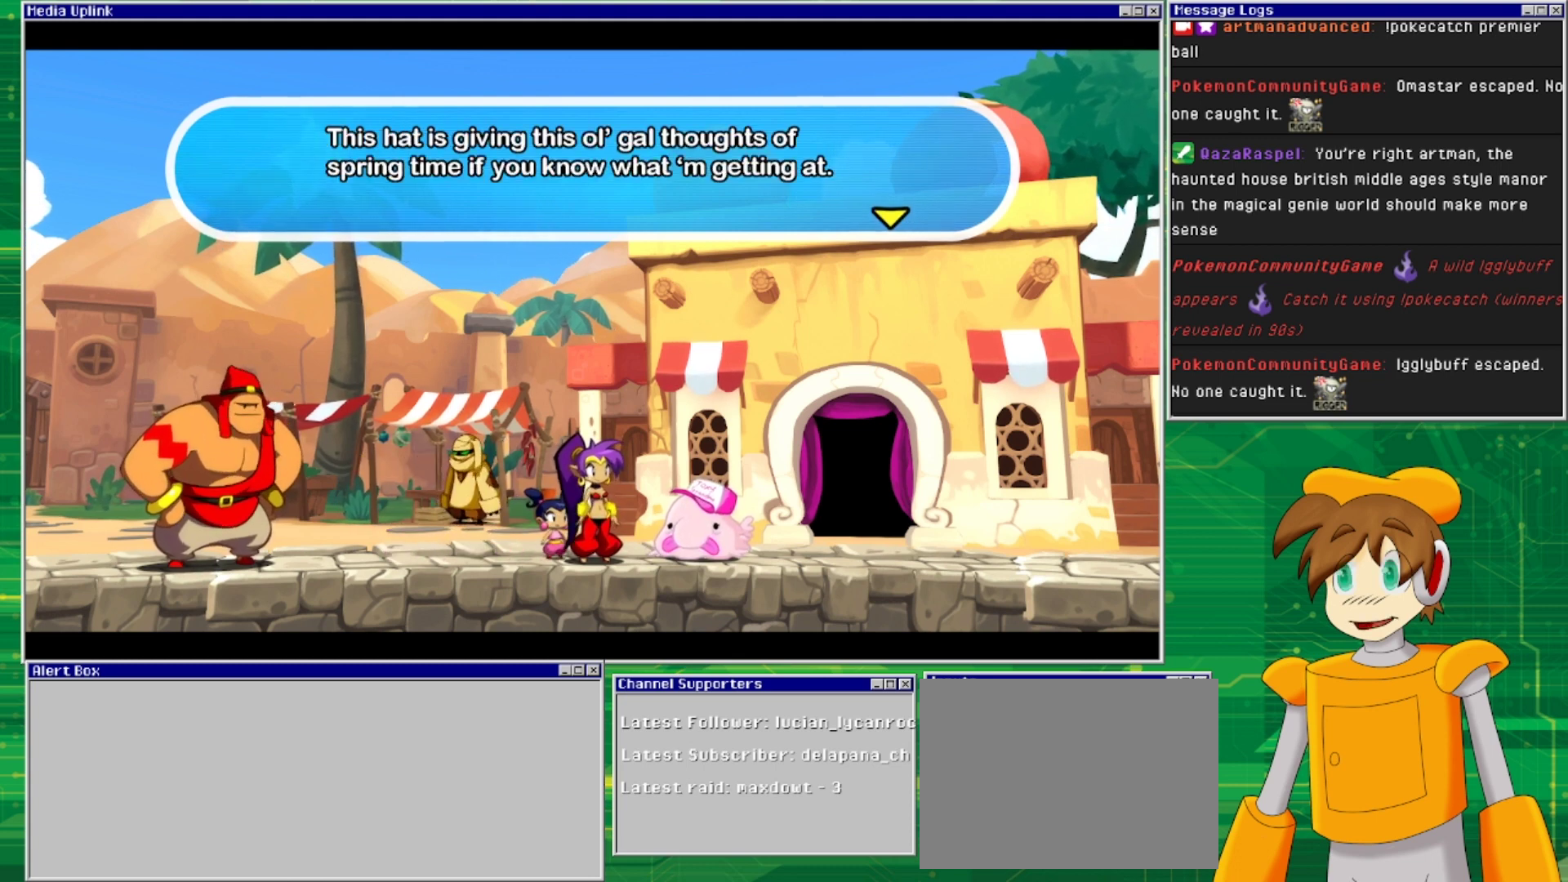
{"buttons": [], "events": []}
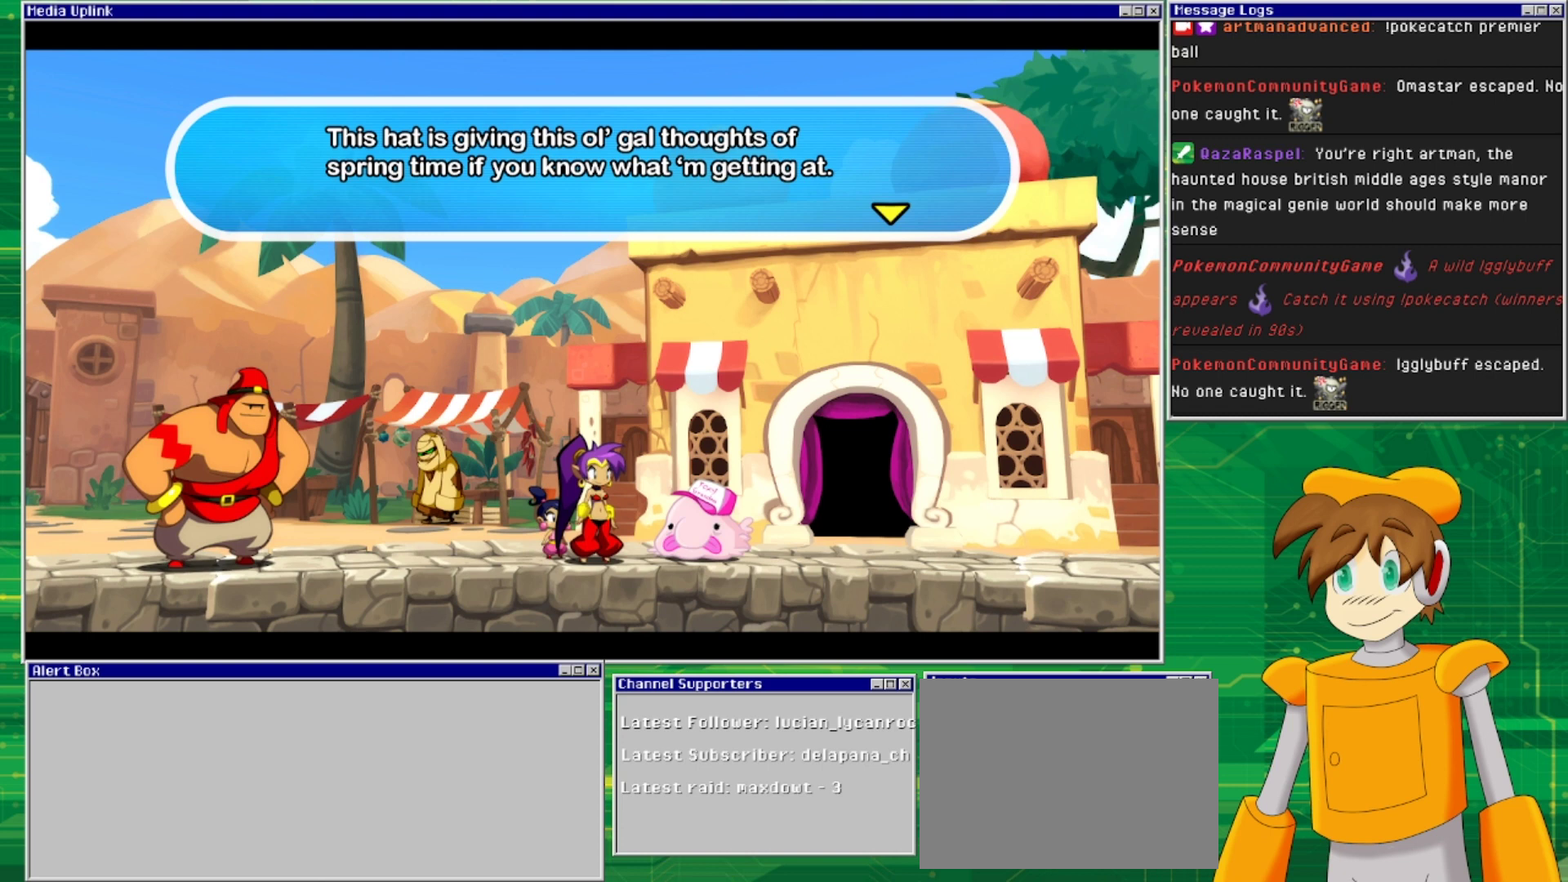
{"buttons": ["CROSS"], "events": [[400, "CROSS", "down"]]}
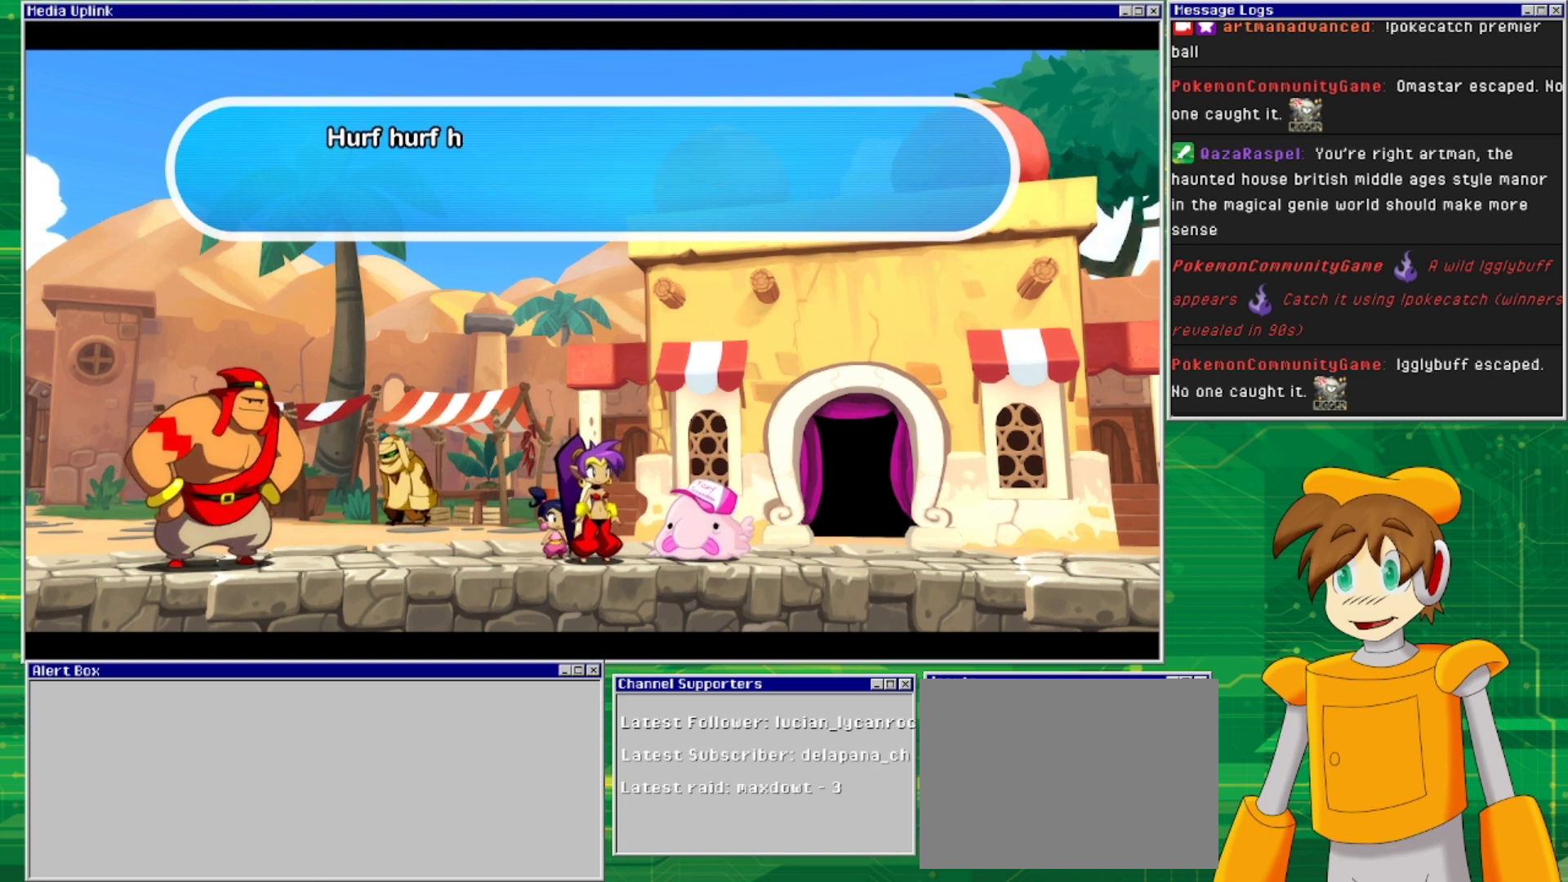
{"buttons": [], "events": [[67, "CROSS", "up"]]}
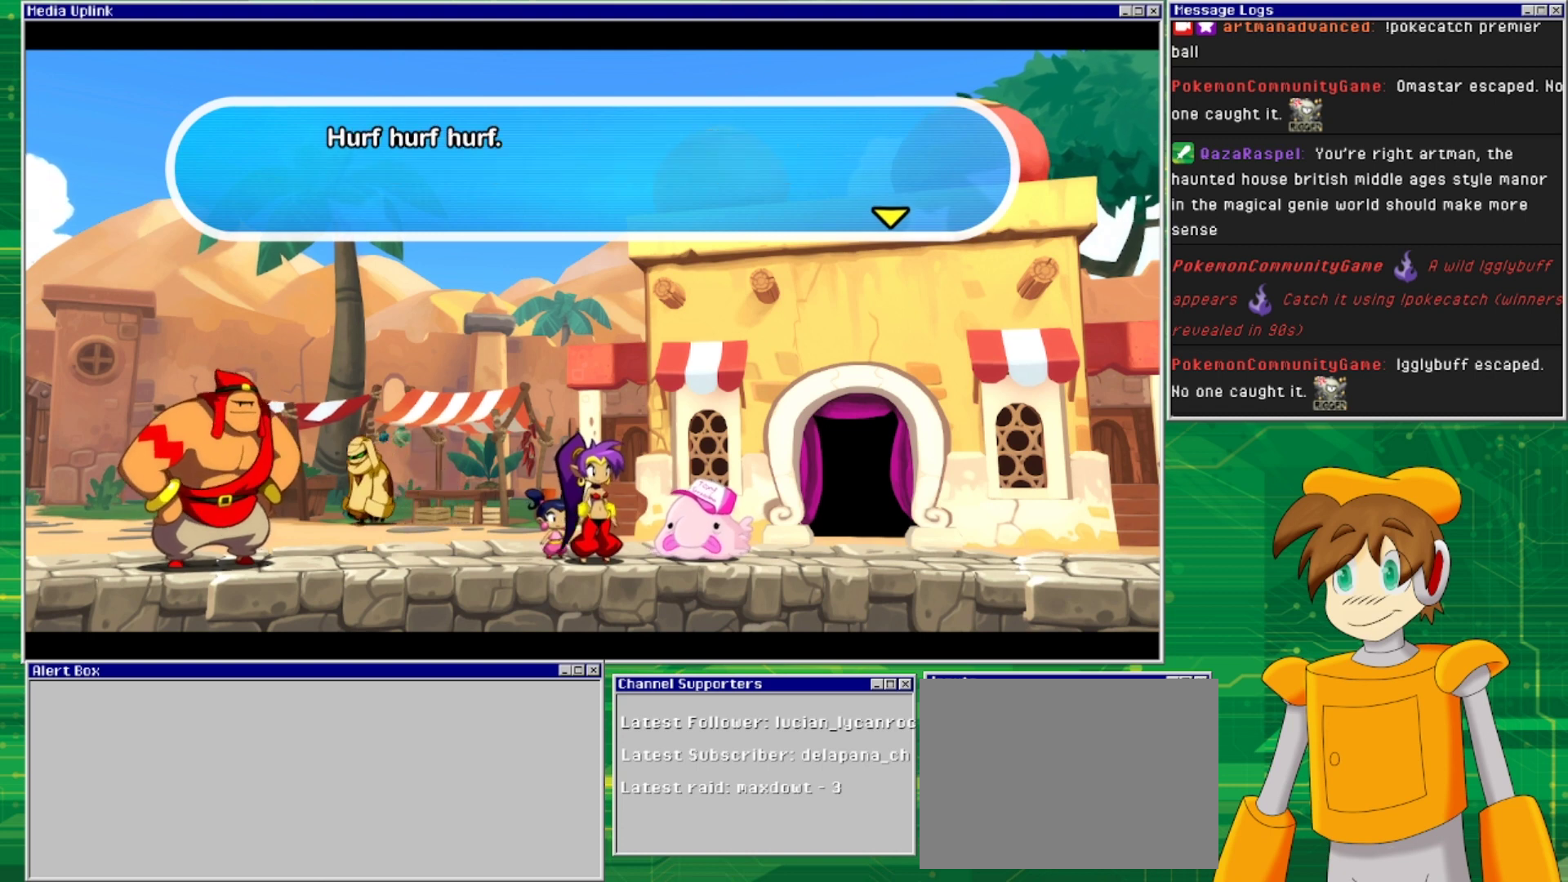
{"buttons": ["CROSS"], "events": [[500, "CROSS", "down"]]}
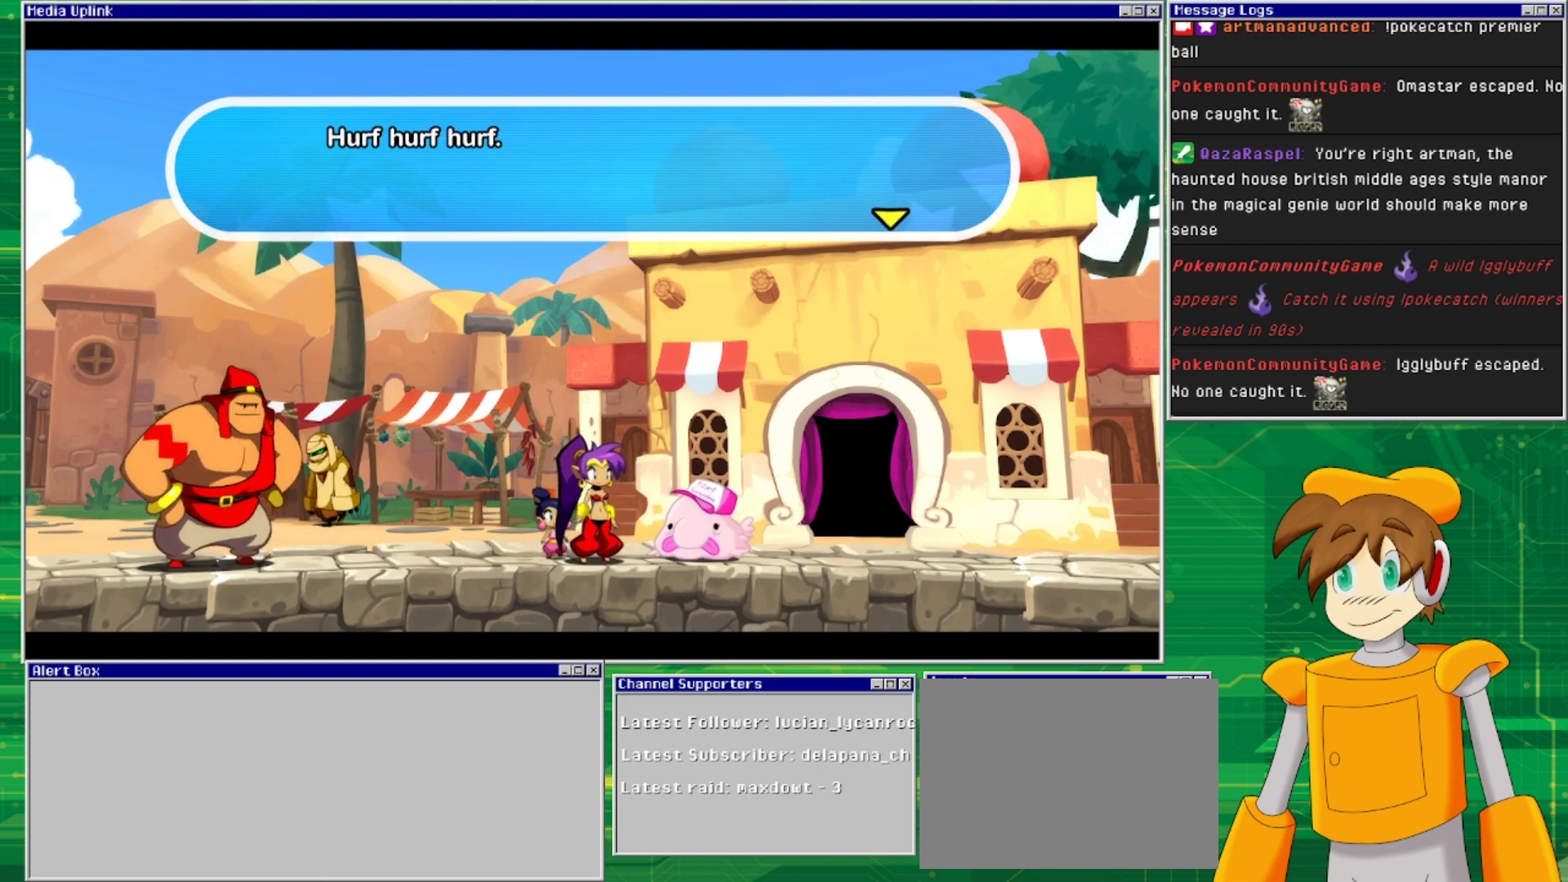
{"buttons": [], "events": [[133, "CROSS", "up"]]}
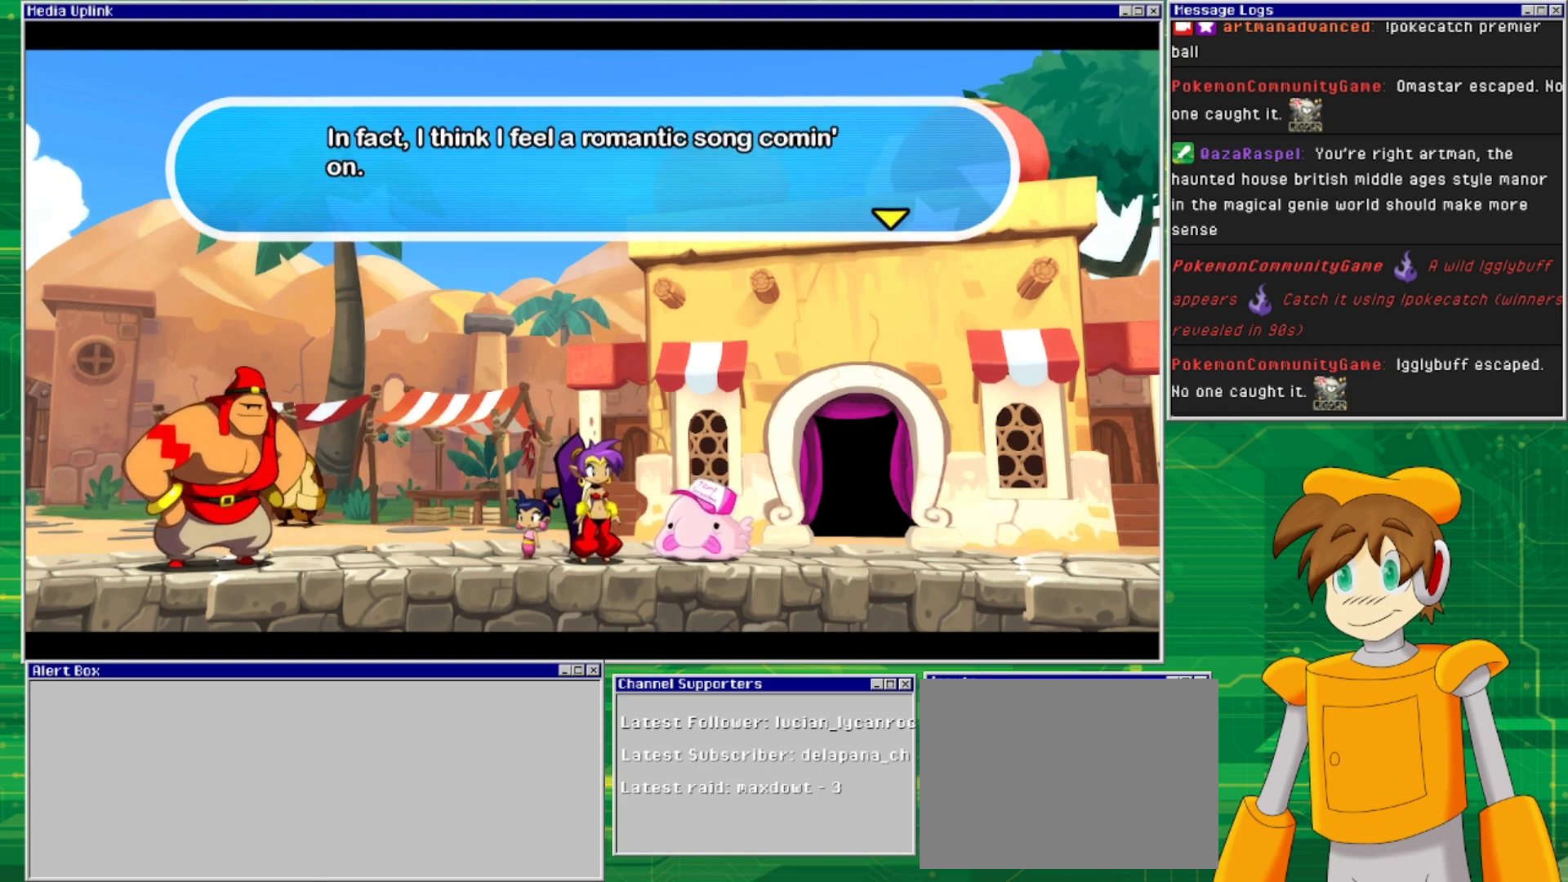
{"buttons": [], "events": []}
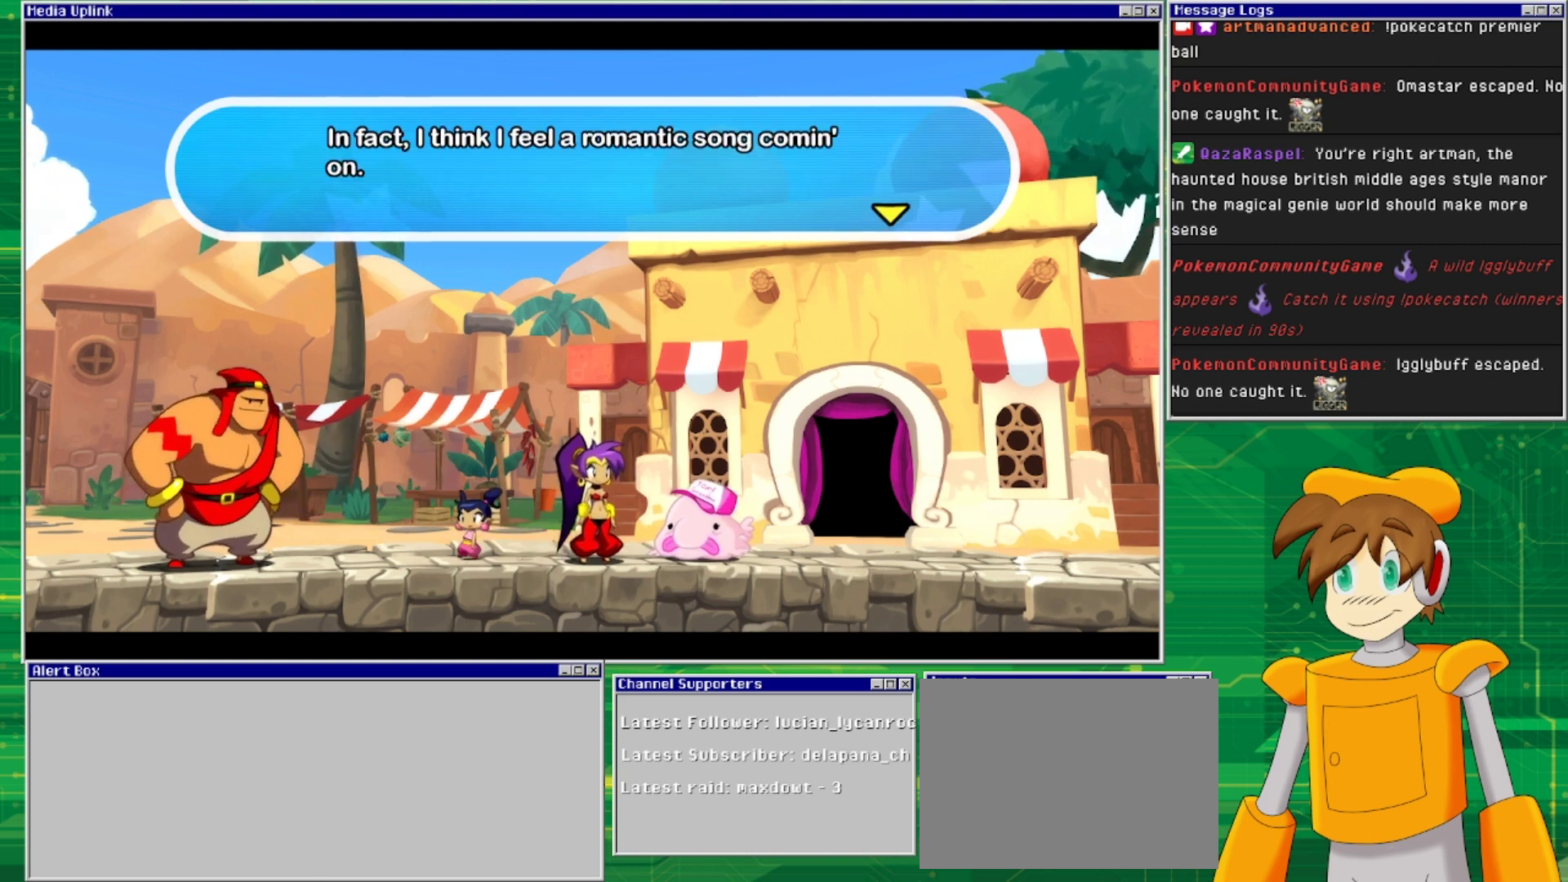
{"buttons": [], "events": []}
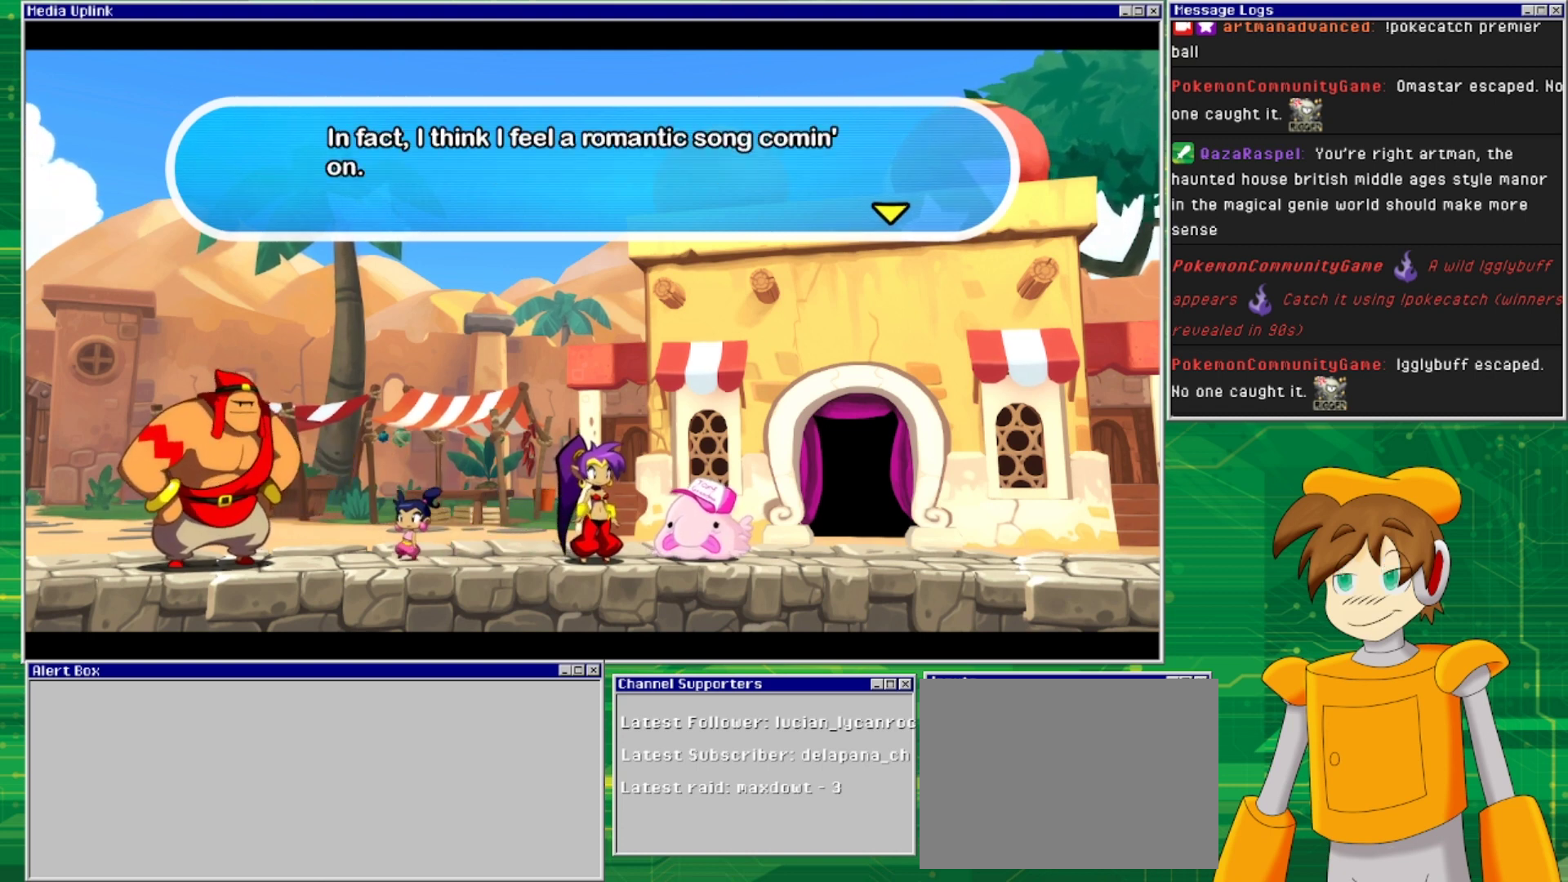
{"buttons": [], "events": [[33, "CROSS", "down"], [167, "CROSS", "up"]]}
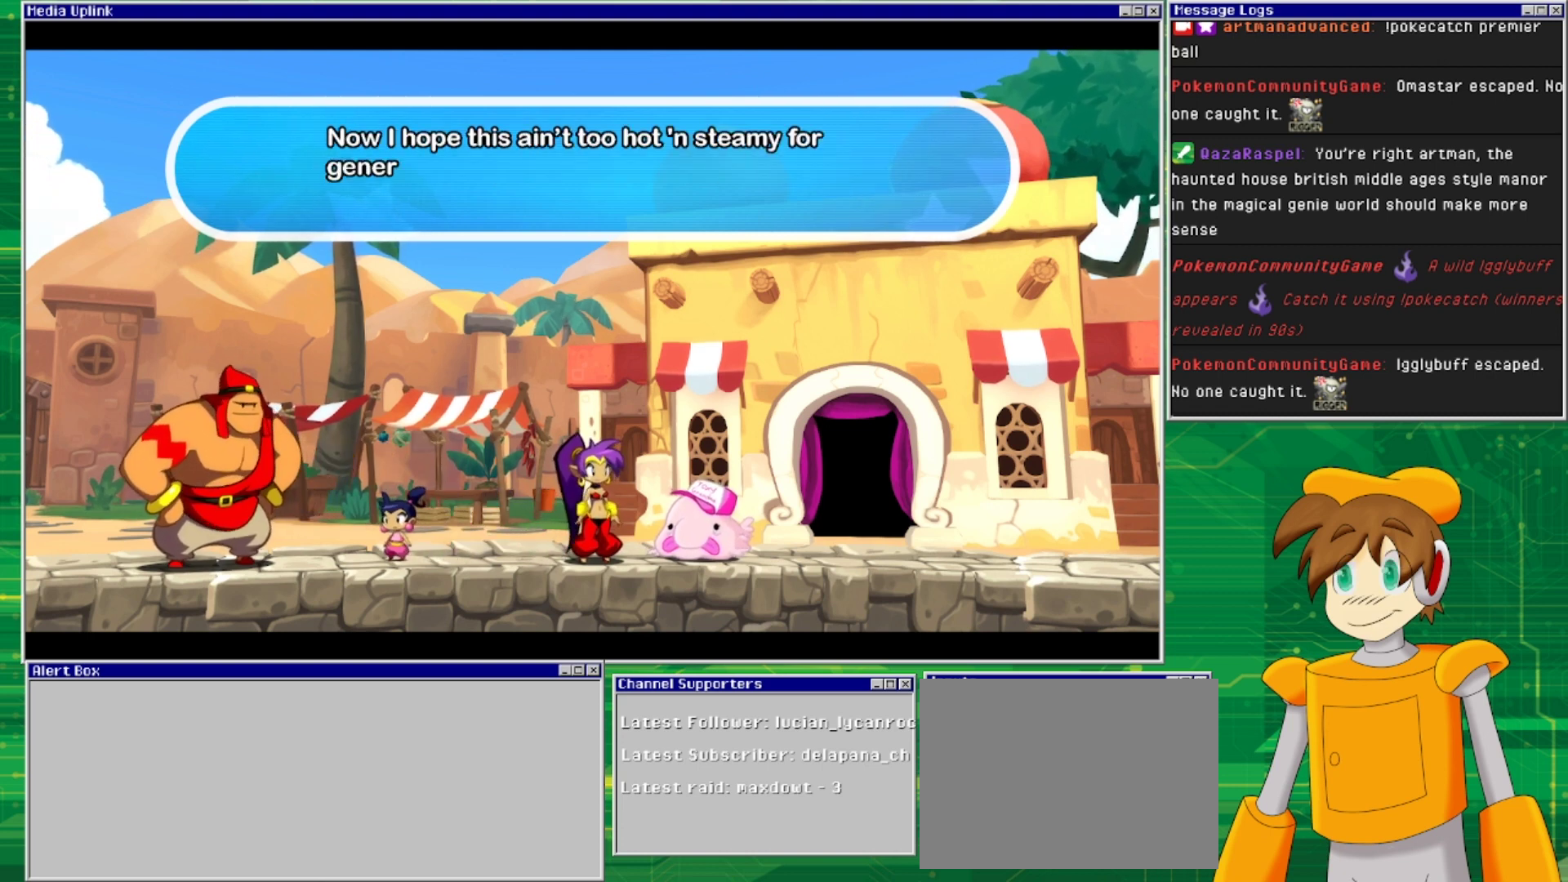
{"buttons": [], "events": []}
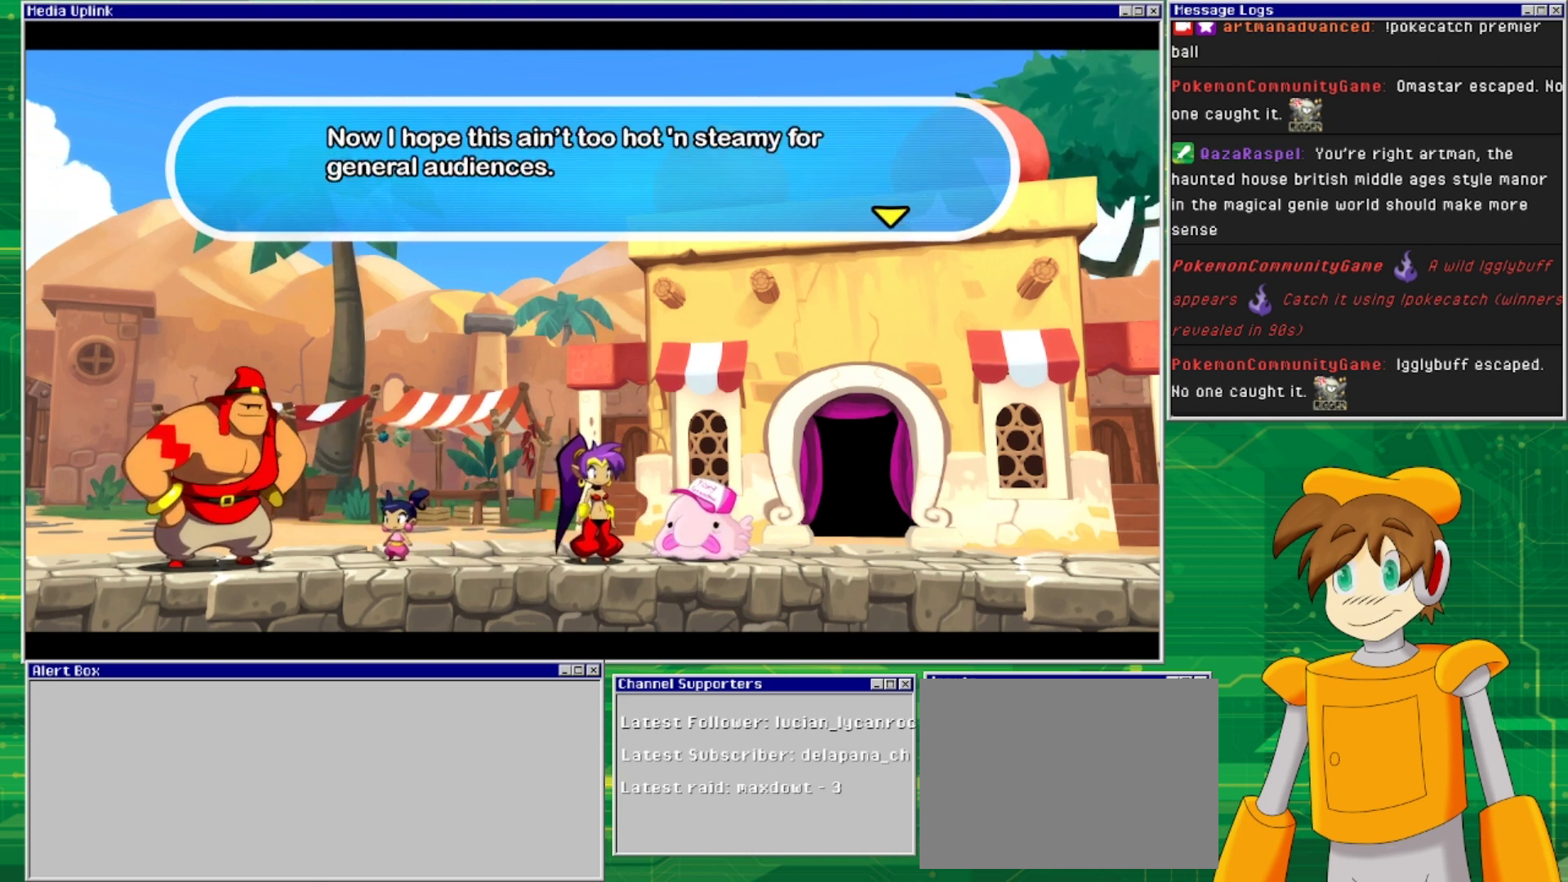
{"buttons": [], "events": []}
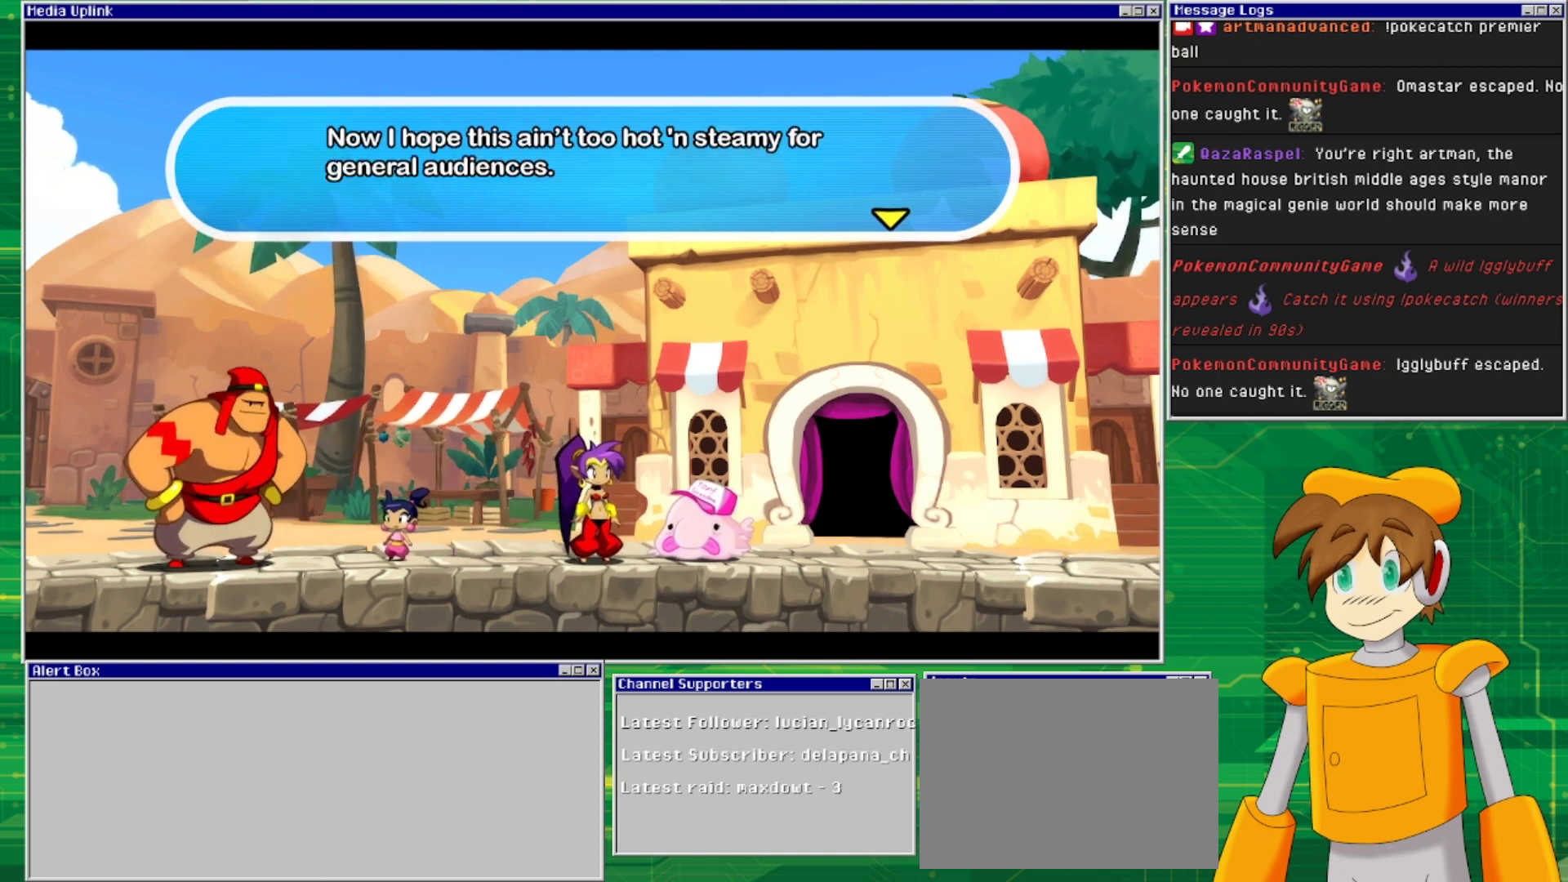
{"buttons": [], "events": [[367, "CROSS", "down"], [500, "CROSS", "up"]]}
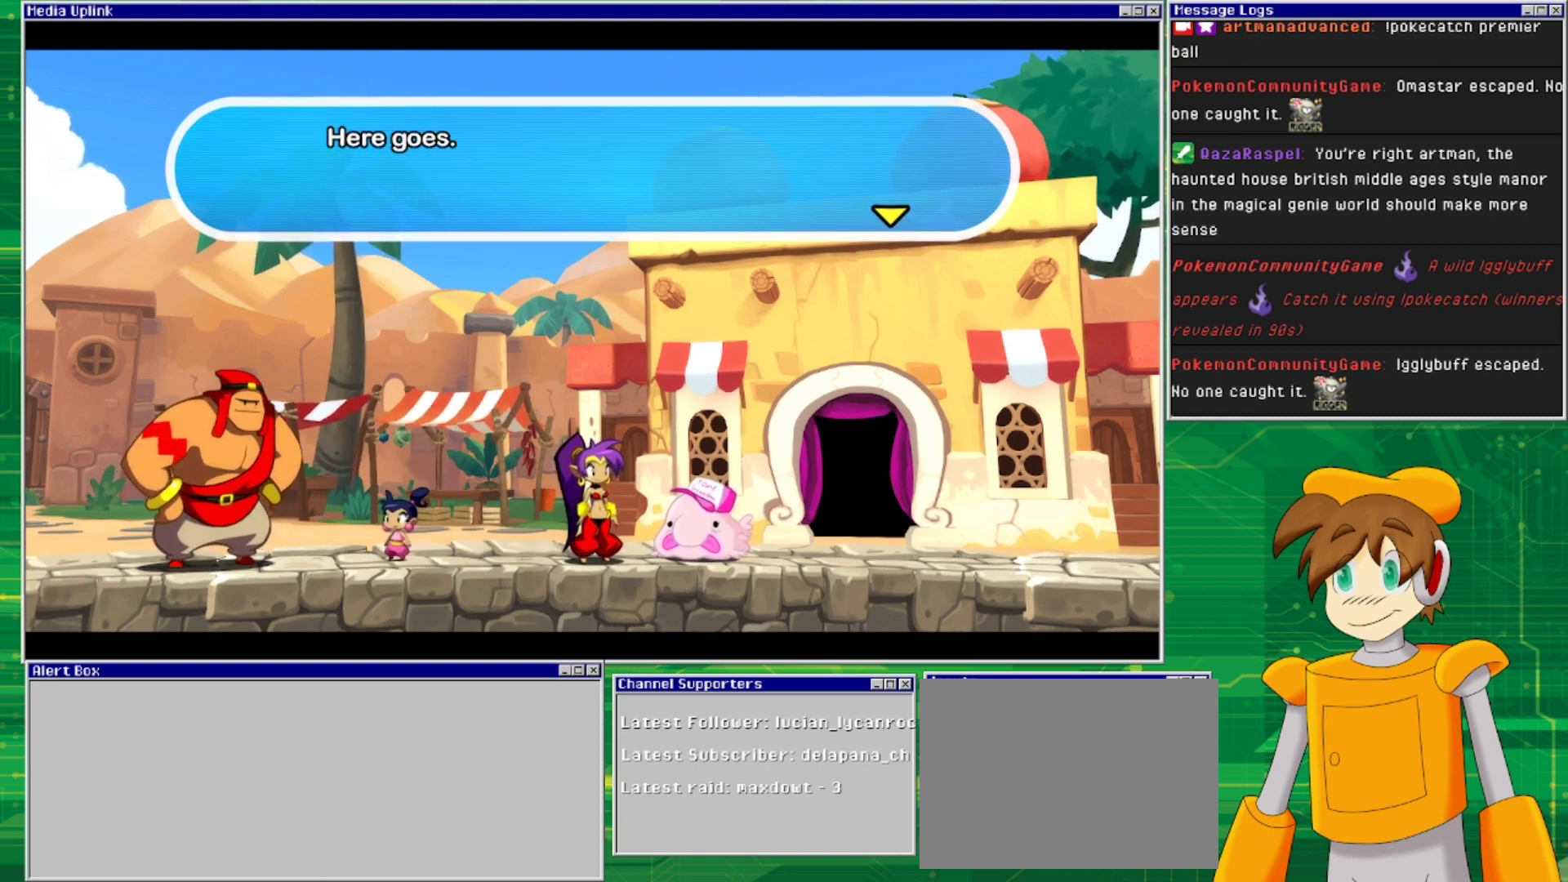
{"buttons": [], "events": []}
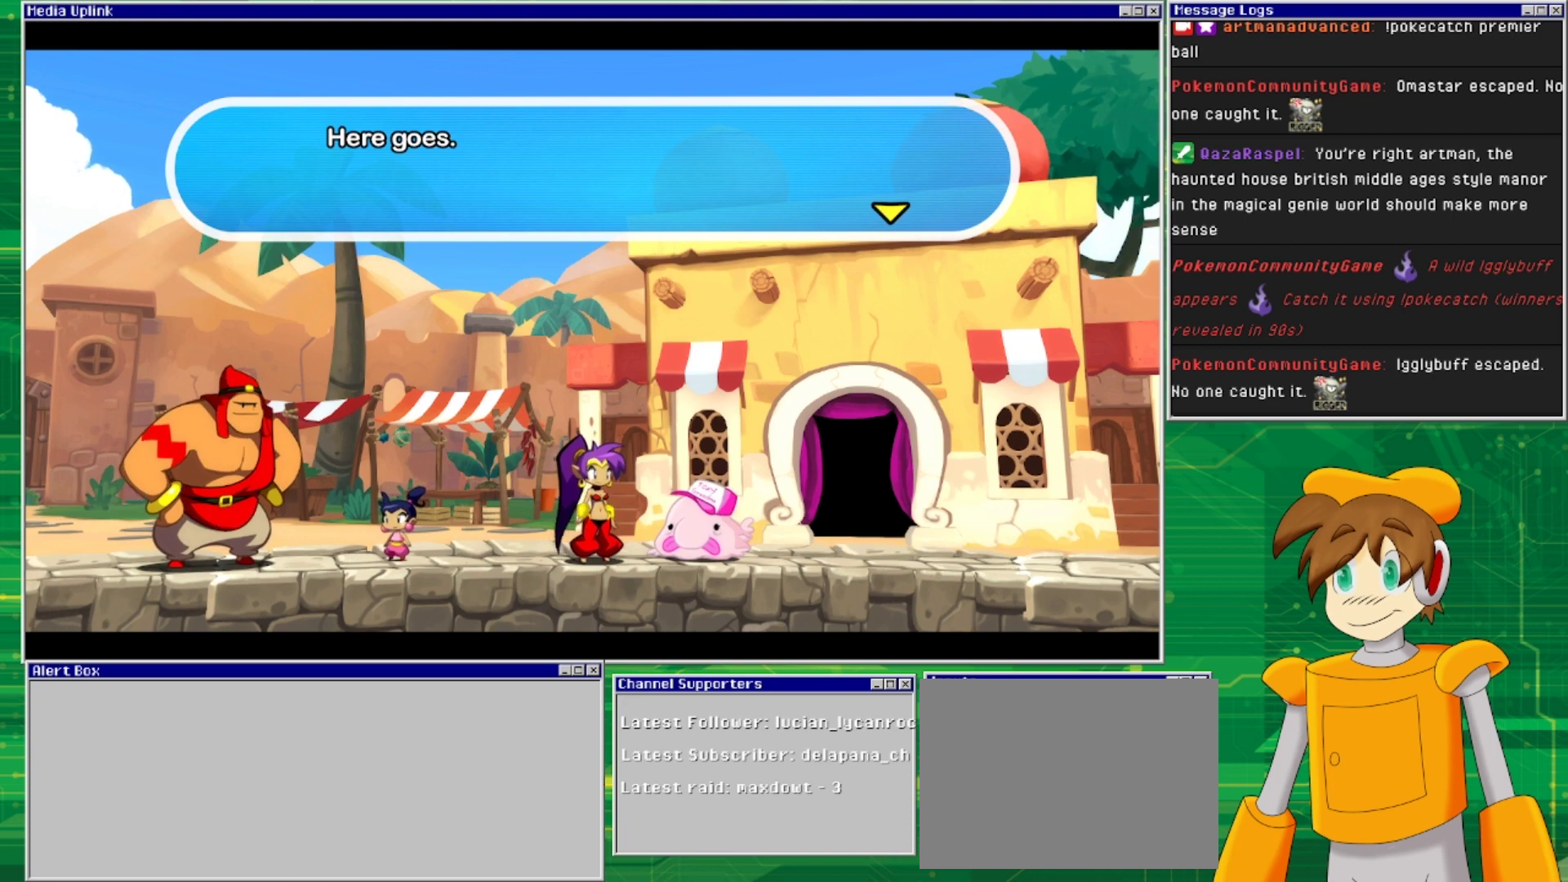
{"buttons": ["CROSS"], "events": [[467, "CROSS", "down"]]}
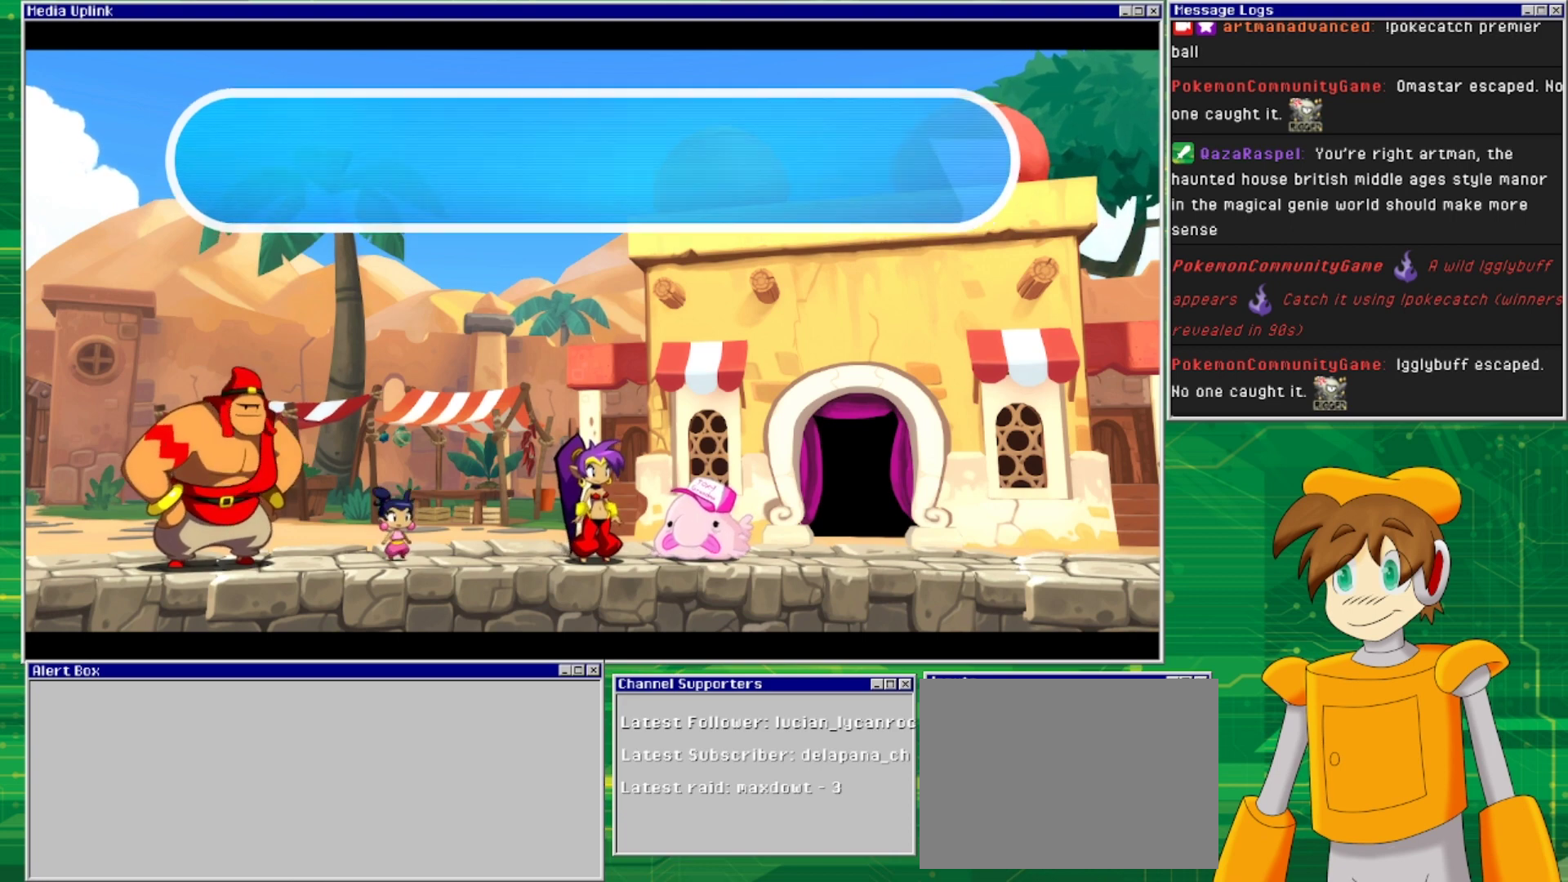
{"buttons": [], "events": [[100, "CROSS", "up"]]}
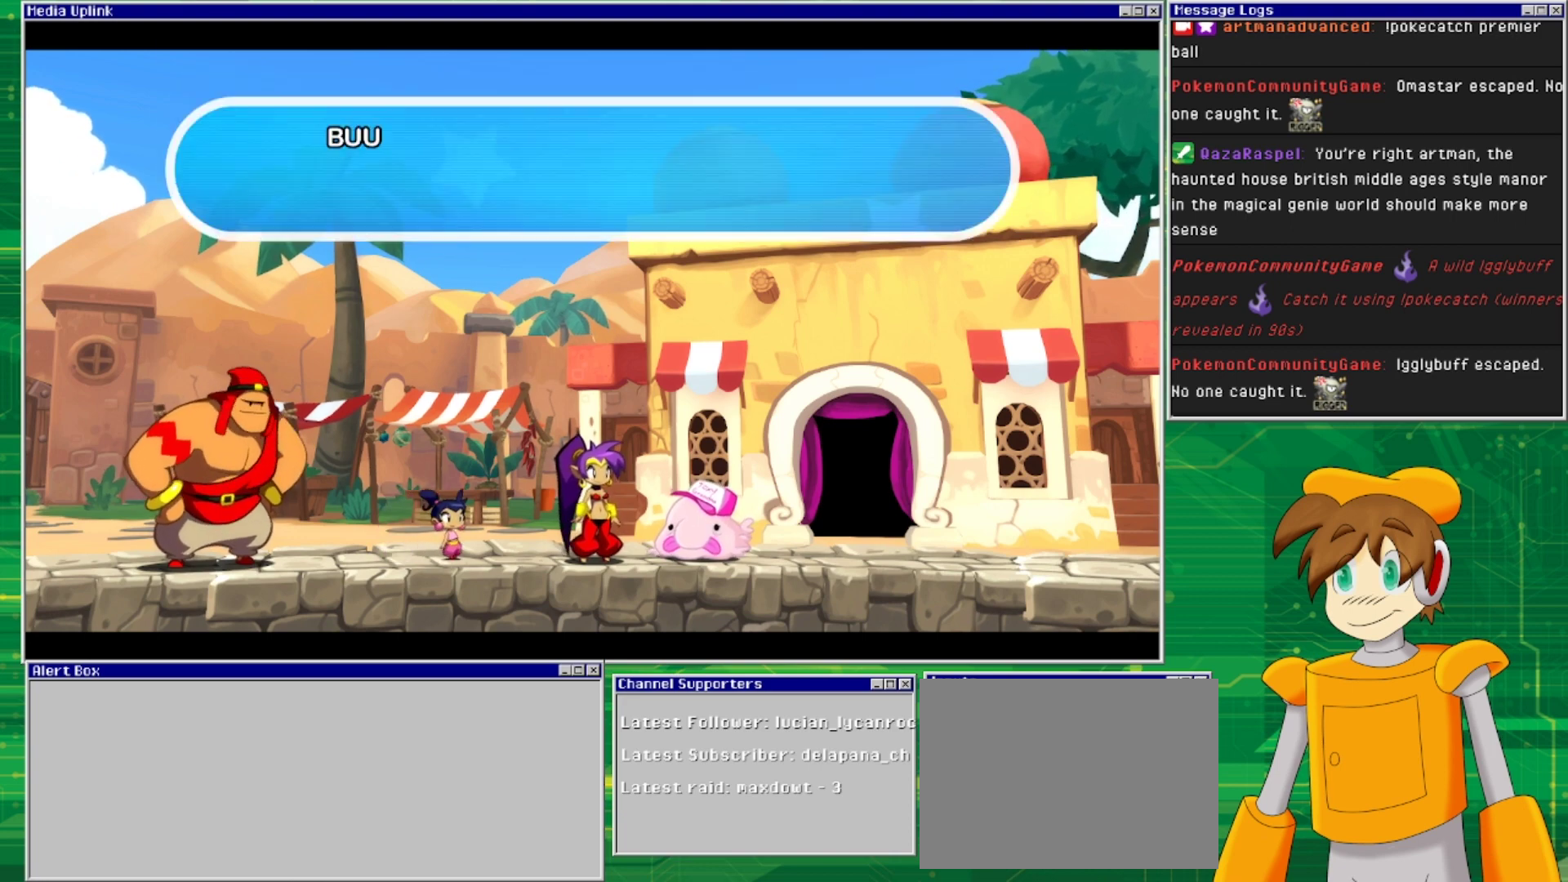
{"buttons": [], "events": []}
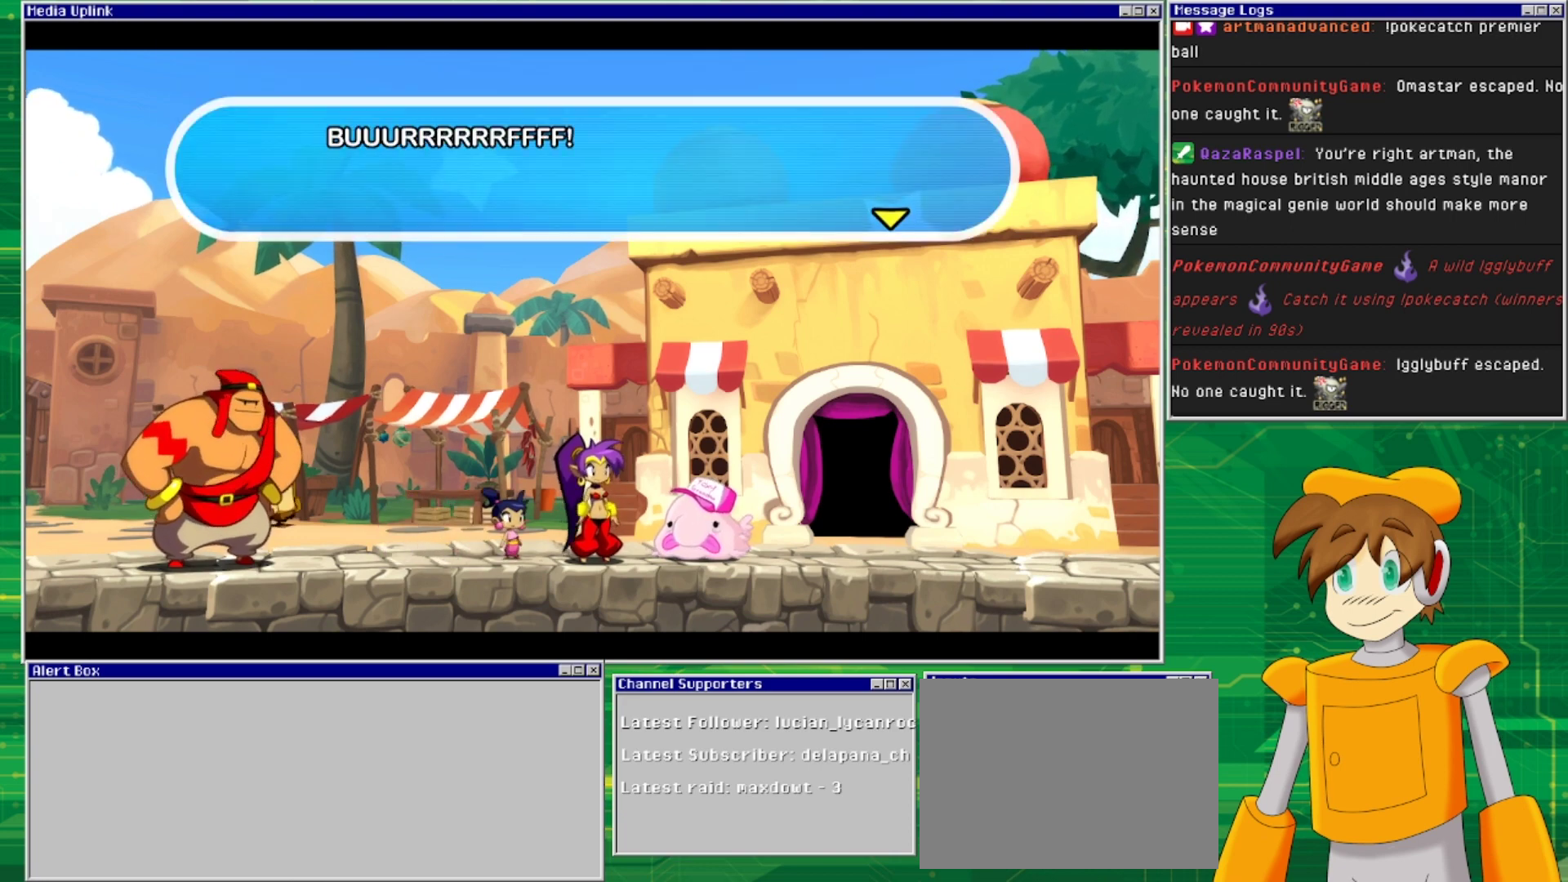
{"buttons": [], "events": []}
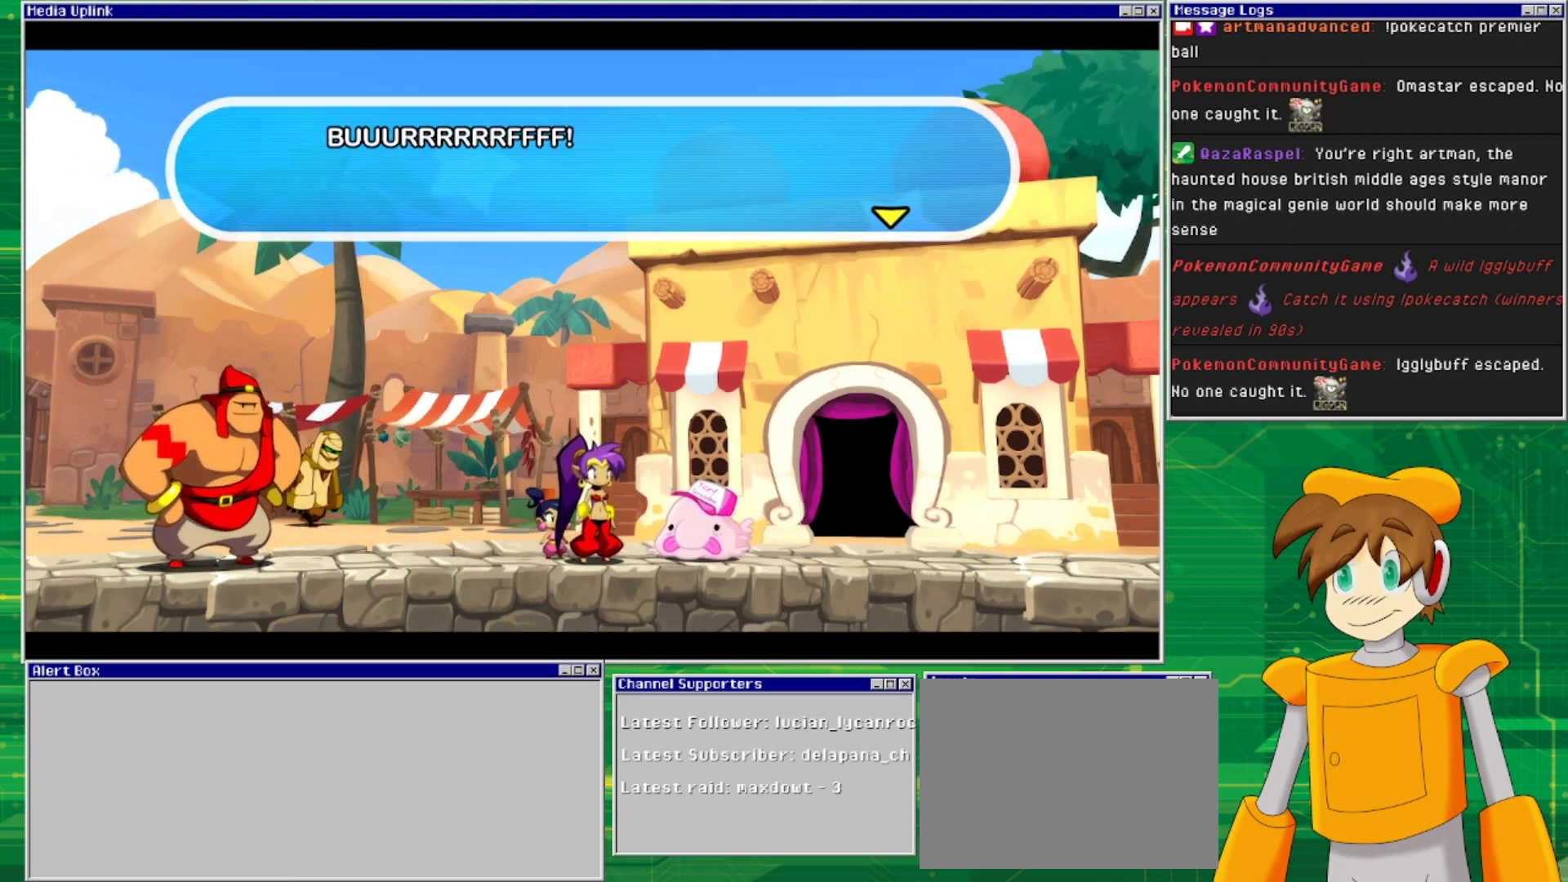
{"buttons": [], "events": [[200, "CROSS", "down"], [367, "CROSS", "up"]]}